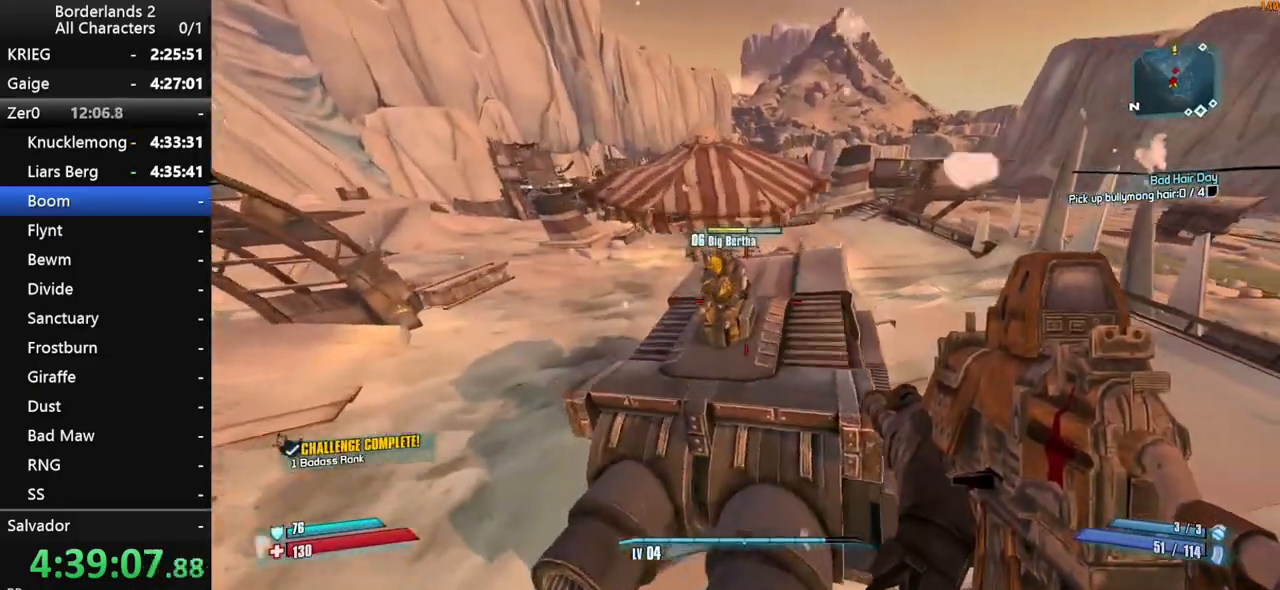
Gameplay with keyboard and mouse; each line is a JSON object with the keys and mouse buttons held at the frame after it. "events" lists presses ("down") and releases ("up") of "1", "2", "3", "4", "a", "b", "c", "ctrl", "d", "down", "e", "end", "escape", "f", "g", "left", "q", "r", "return", "right", "s", "shift", "space", "t", "tab", "up", "v", "w", "x", "y", "z", "mouse_left", "mouse_middle", "mouse_right", "mouse_wheel_up" and "mouse_wheel_down" between this image and that frame as [ms after this image, input, new state], when the widget could be followed in between. "mouse_left", "mouse_middle", "mouse_right", "mouse_wheel_up", "mouse_wheel_down" = the "left", "middle", "right", "wheel_up", "wheel_down" buttons of the "mouse" list. No other keys are recorded. "mouse_move" is the direction in which the mouse moves at that frame (one of eight, or "still"), when it could be read.
{"keys": ["d", "shift"], "mouse": ["left", "right"], "mouse_move": "left", "events": [[133, "mouse_right", "down"], [183, "shift", "down"], [283, "mouse_left", "down"], [333, "w", "up"]]}
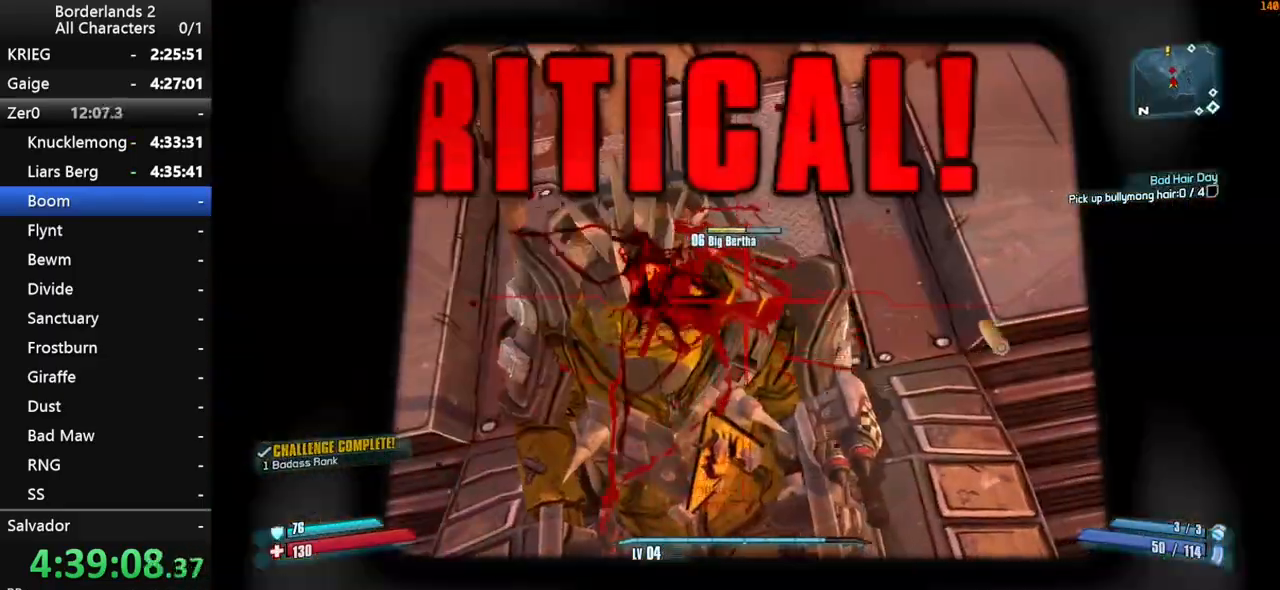
{"keys": ["shift"], "mouse": ["left", "right"], "mouse_move": "down-left", "events": [[250, "w", "down"], [300, "d", "up"], [433, "w", "up"]]}
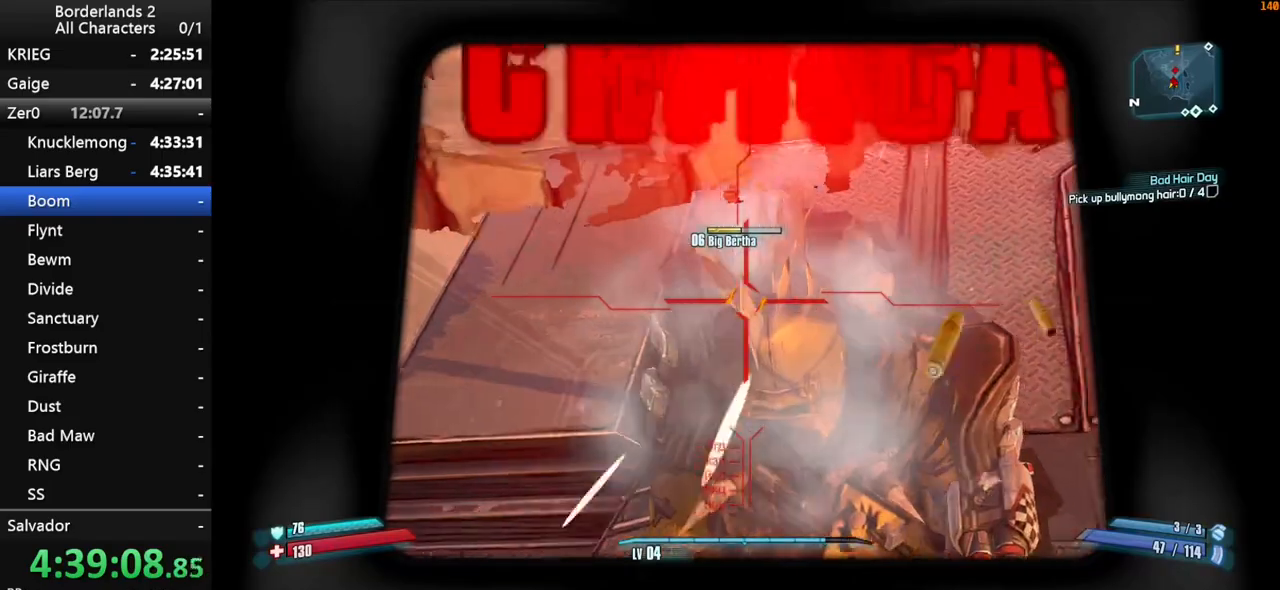
{"keys": ["d", "shift"], "mouse": ["left", "right"], "mouse_move": "down-left", "events": [[167, "d", "down"], [317, "d", "up"], [400, "d", "down"]]}
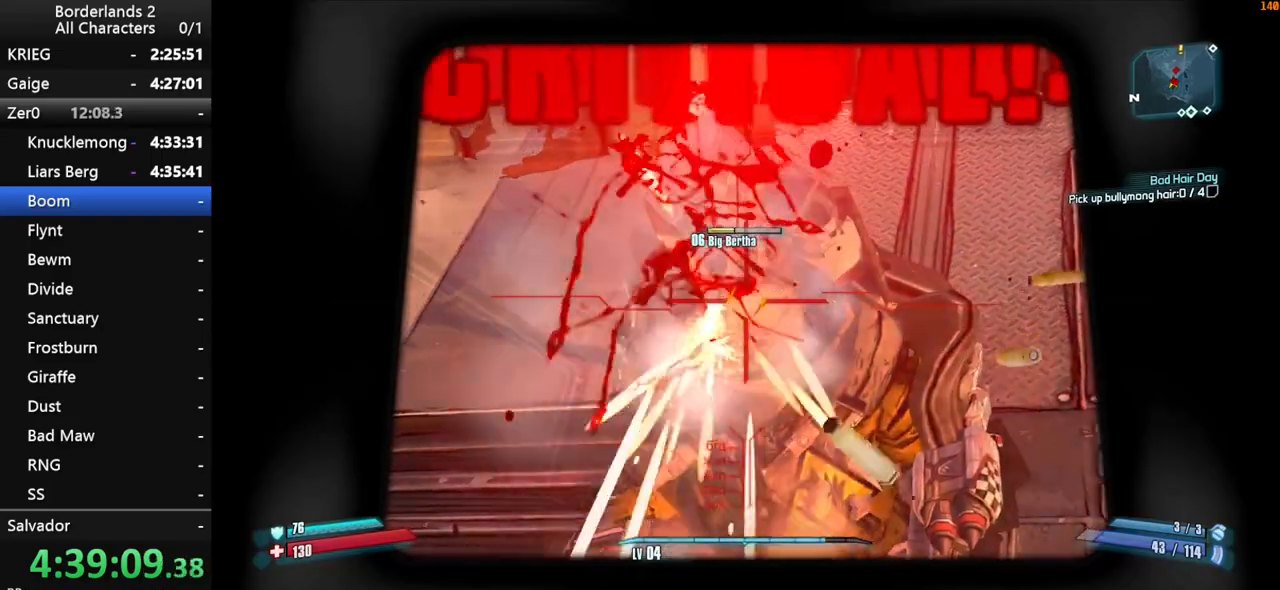
{"keys": ["shift"], "mouse": ["left", "right"], "mouse_move": "right", "events": [[50, "d", "up"]]}
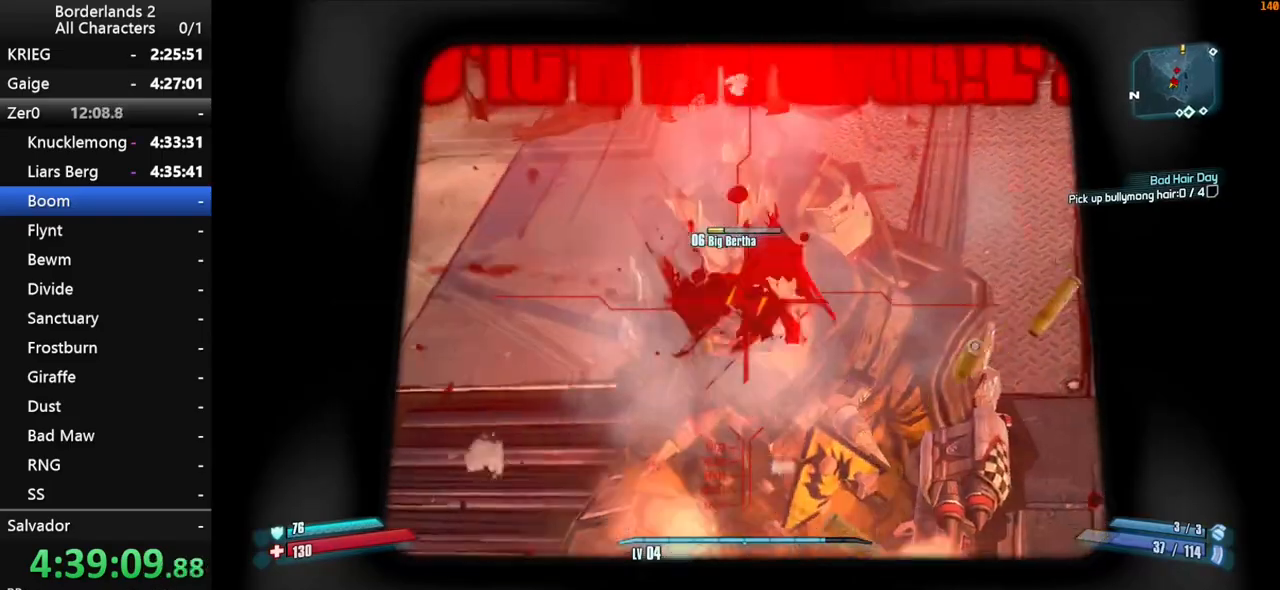
{"keys": ["shift"], "mouse": ["left", "right"], "mouse_move": "left", "events": []}
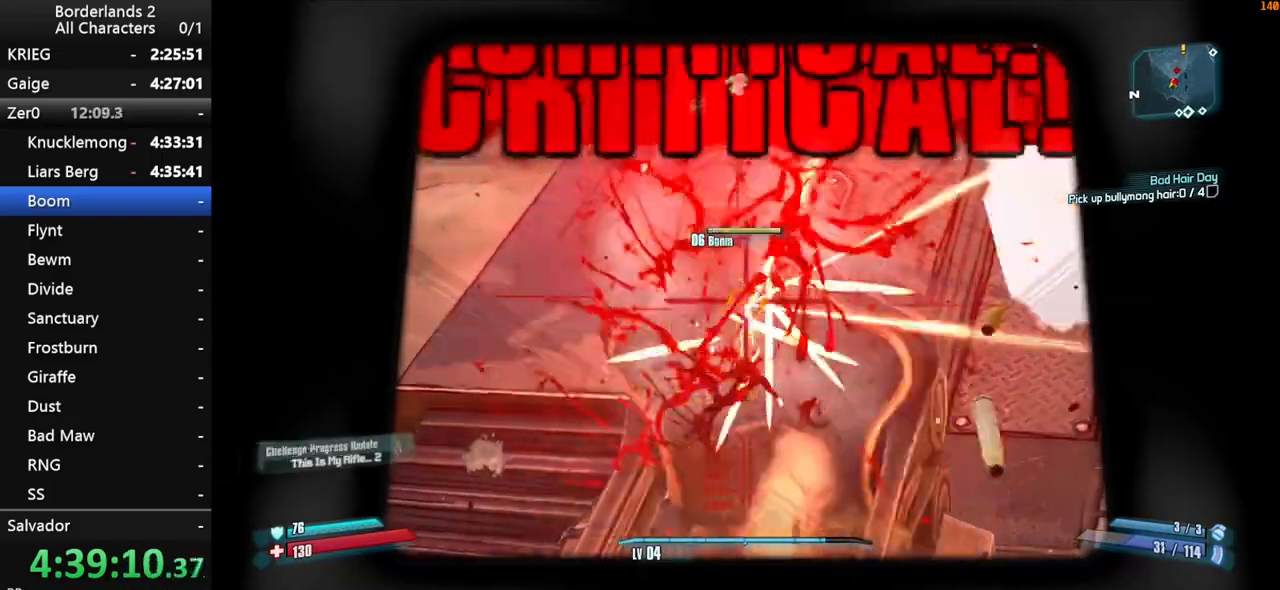
{"keys": ["a", "shift", "w"], "mouse": [], "mouse_move": "up", "events": [[217, "s", "down"], [267, "a", "down"], [267, "mouse_left", "up"], [267, "mouse_right", "up"], [267, "s", "up"], [267, "shift", "up"], [400, "w", "down"], [450, "shift", "down"]]}
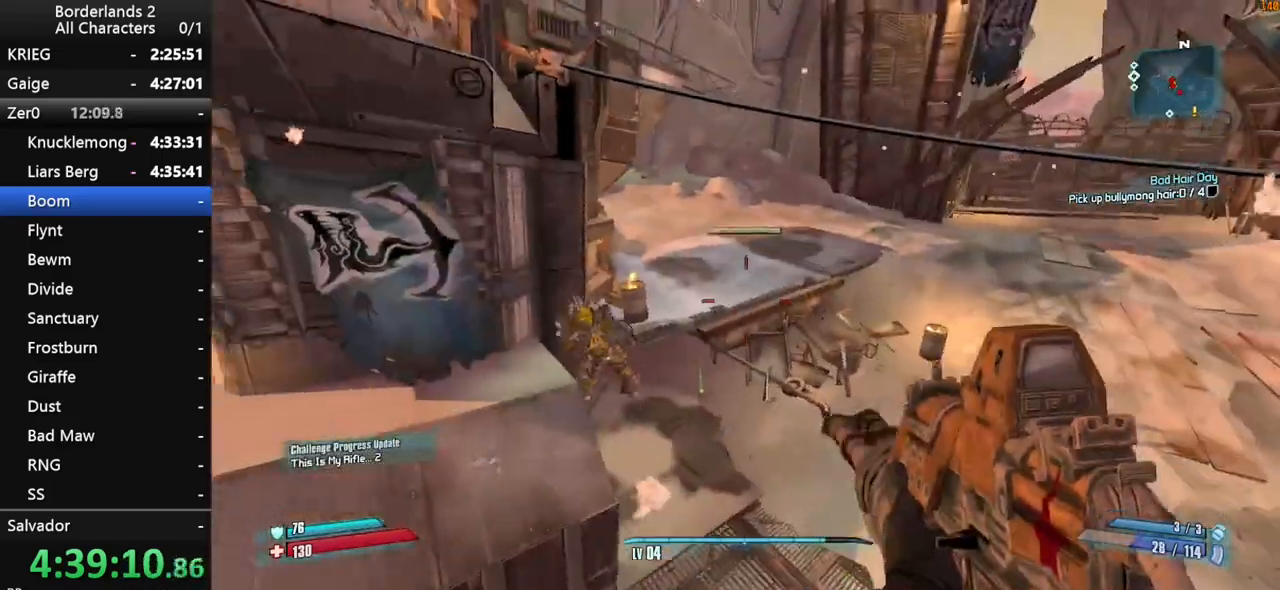
{"keys": ["a"], "mouse": [], "mouse_move": "down-right", "events": [[50, "shift", "up"], [100, "shift", "down"], [233, "shift", "up"], [333, "shift", "down"], [367, "shift", "up"], [367, "w", "up"]]}
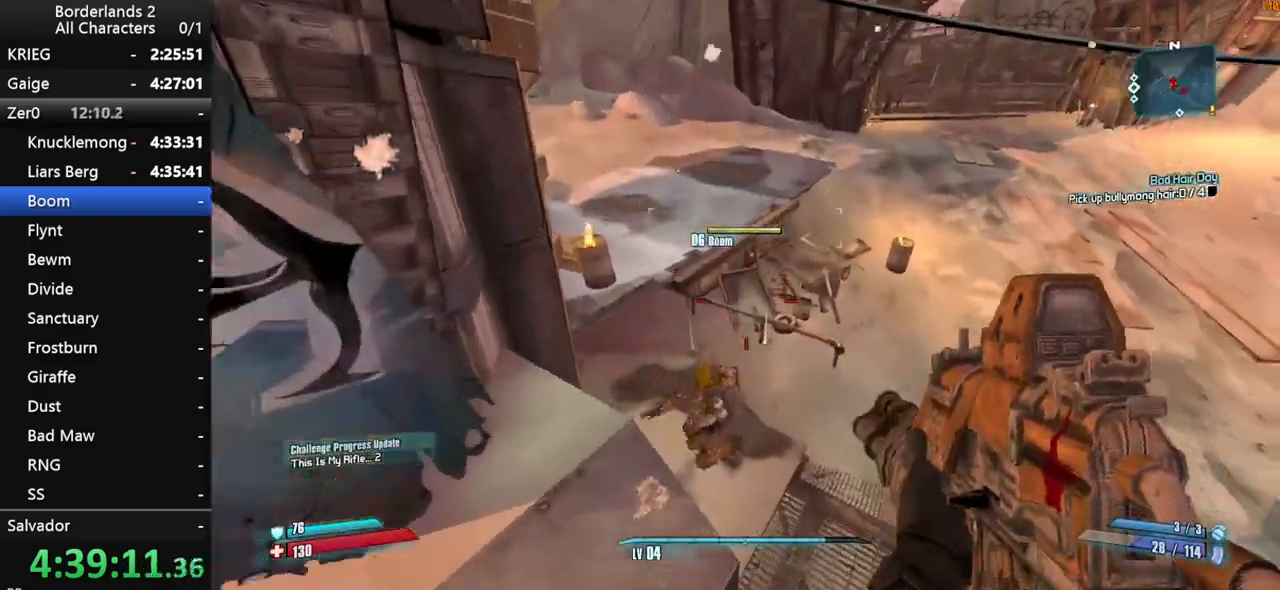
{"keys": ["d", "shift", "w"], "mouse": ["left", "right"], "mouse_move": "up-left", "events": [[150, "mouse_right", "down"], [200, "a", "up"], [200, "shift", "down"], [200, "w", "down"], [300, "d", "down"], [333, "mouse_left", "down"]]}
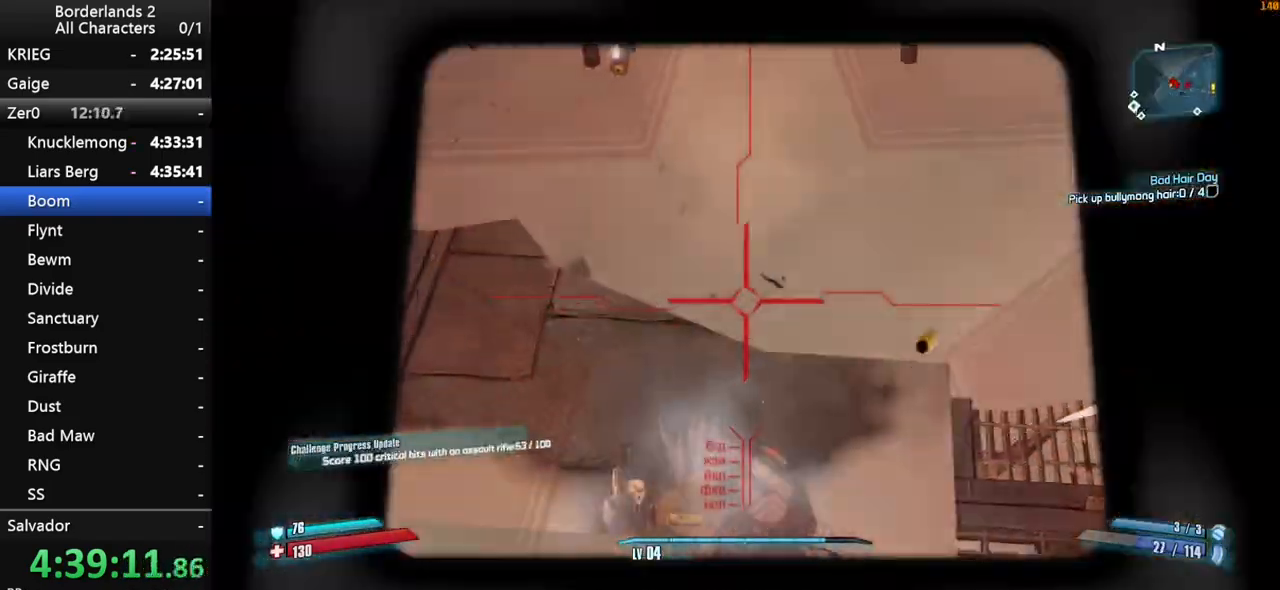
{"keys": ["shift"], "mouse": ["left", "right"], "mouse_move": "up-left", "events": [[83, "w", "up"], [117, "d", "up"], [167, "w", "down"], [217, "mouse_left", "up"], [267, "w", "up"], [317, "mouse_left", "down"]]}
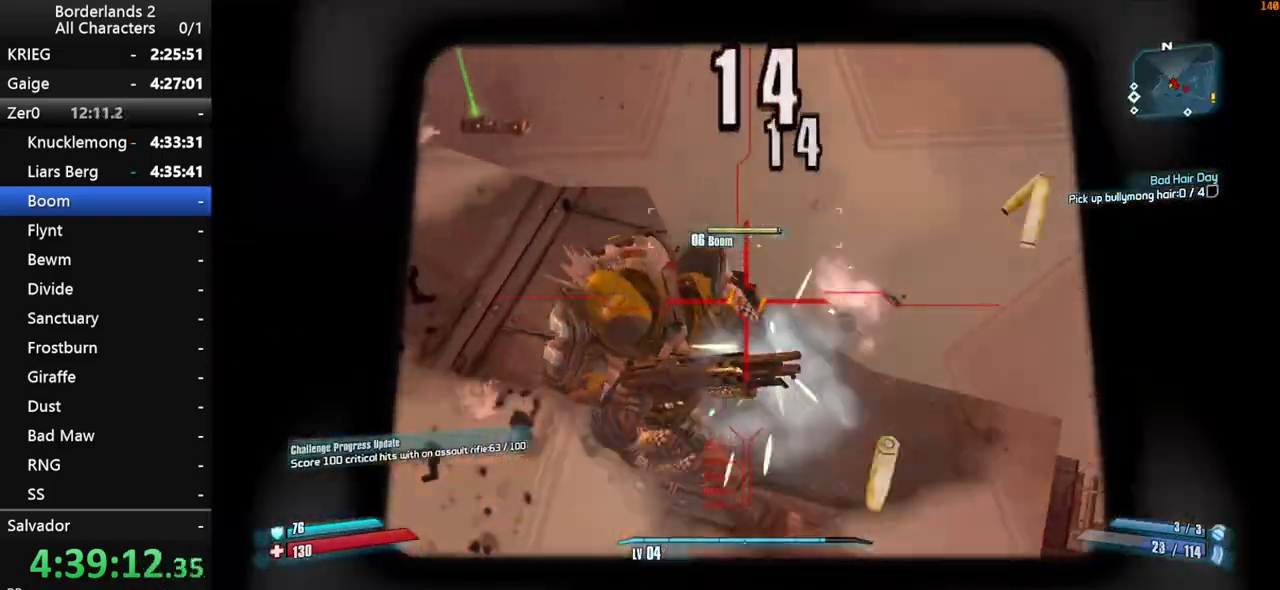
{"keys": ["shift"], "mouse": ["right"], "mouse_move": "down-right", "events": [[133, "mouse_left", "up"], [233, "a", "down"], [367, "a", "up"]]}
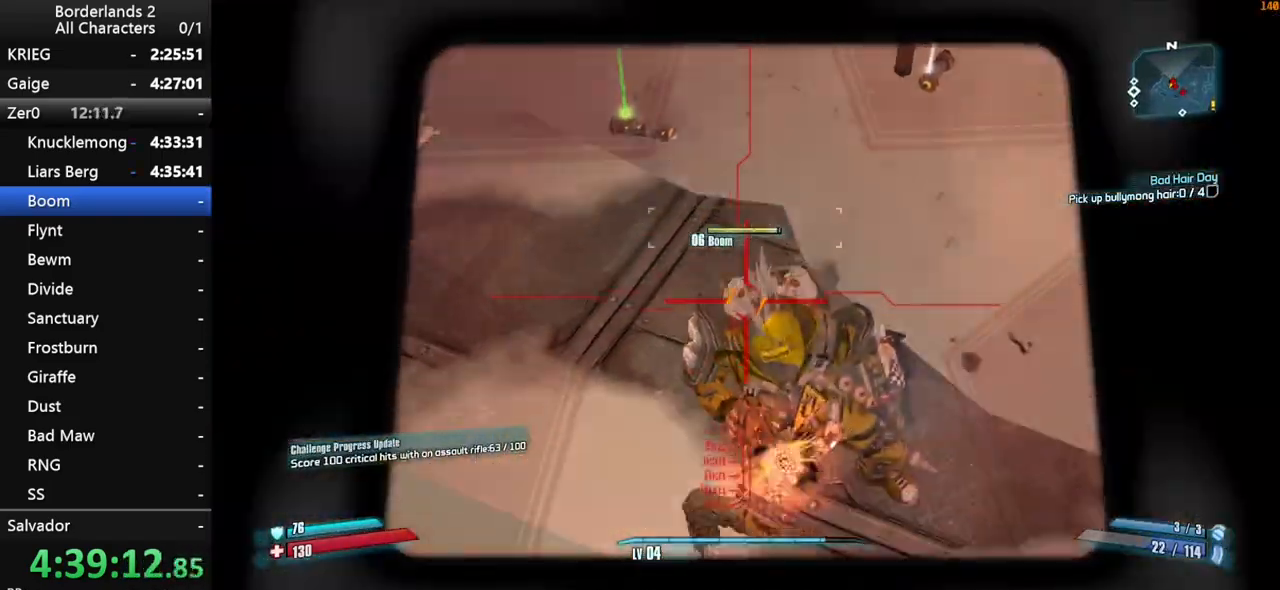
{"keys": ["shift"], "mouse": ["left", "right"], "mouse_move": "right", "events": [[67, "mouse_left", "down"]]}
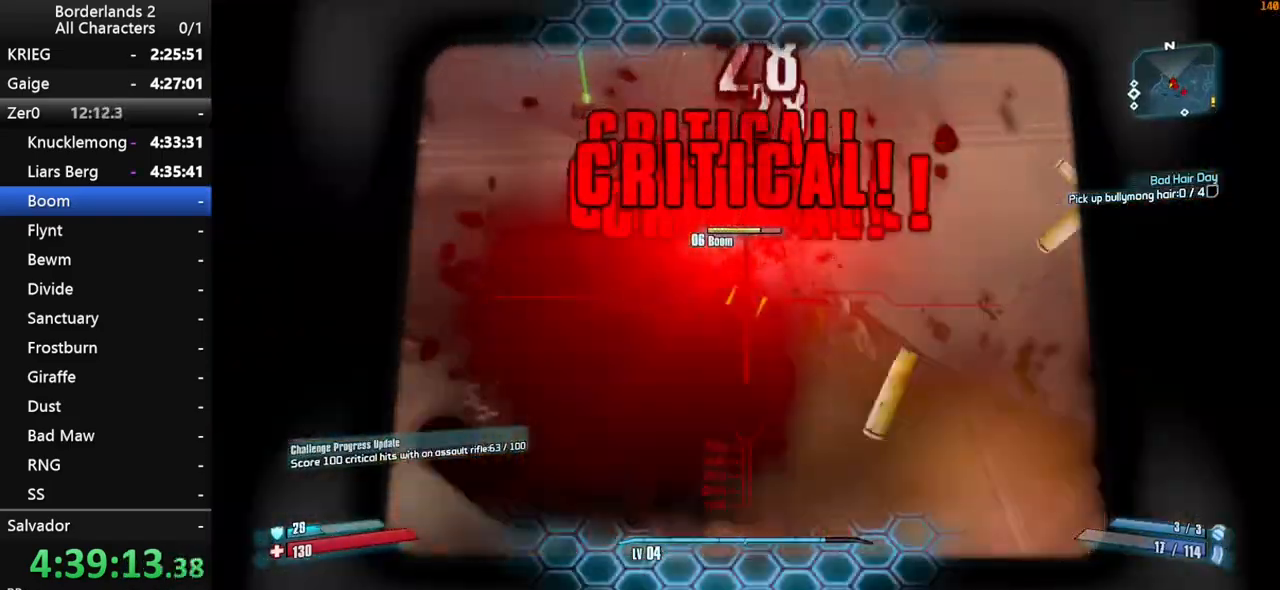
{"keys": ["shift"], "mouse": ["left", "right"], "mouse_move": "still", "events": []}
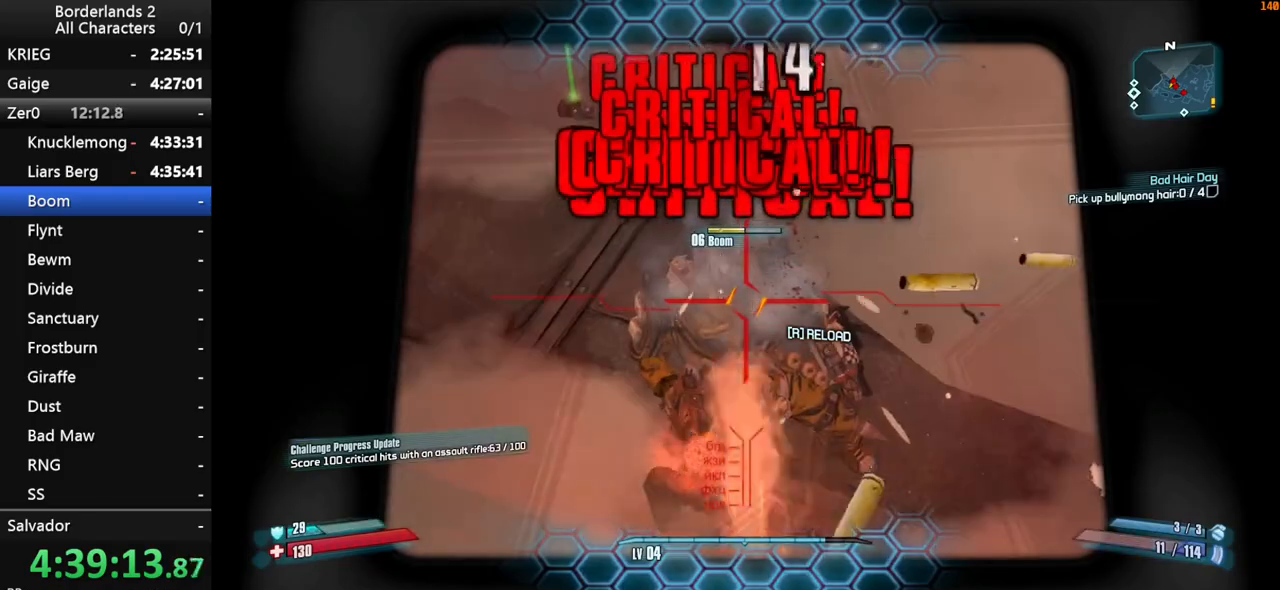
{"keys": ["shift"], "mouse": ["left", "right"], "mouse_move": "left", "events": []}
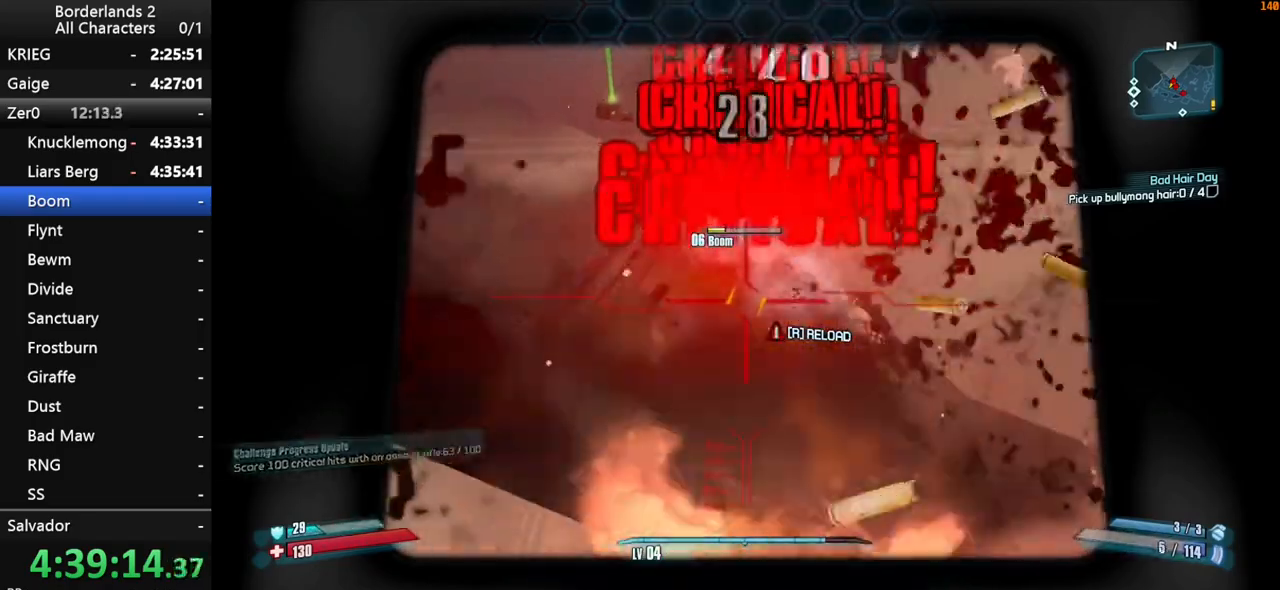
{"keys": ["return", "shift"], "mouse": ["left", "right"], "mouse_move": "up-left", "events": [[333, "return", "down"]]}
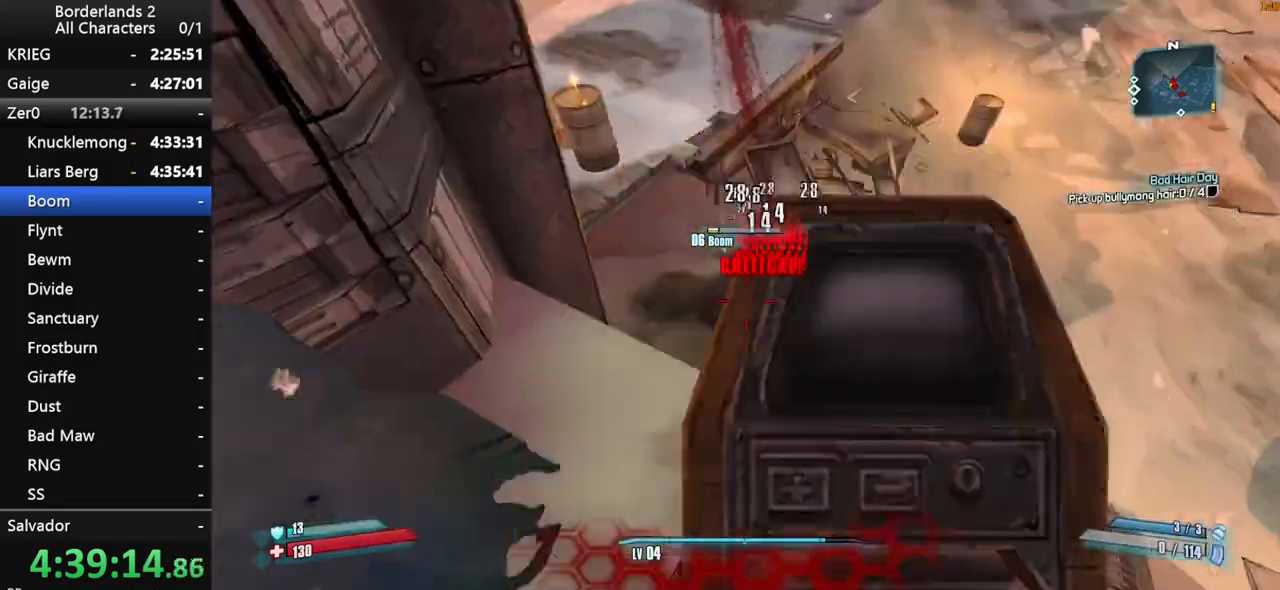
{"keys": ["w"], "mouse": ["right"], "mouse_move": "left", "events": [[33, "q", "down"], [83, "e", "down"], [83, "mouse_left", "up"], [83, "q", "up"], [83, "return", "up"], [133, "e", "up"], [133, "mouse_right", "up"], [133, "shift", "up"], [400, "d", "down"], [400, "mouse_right", "down"], [450, "w", "down"], [500, "d", "up"]]}
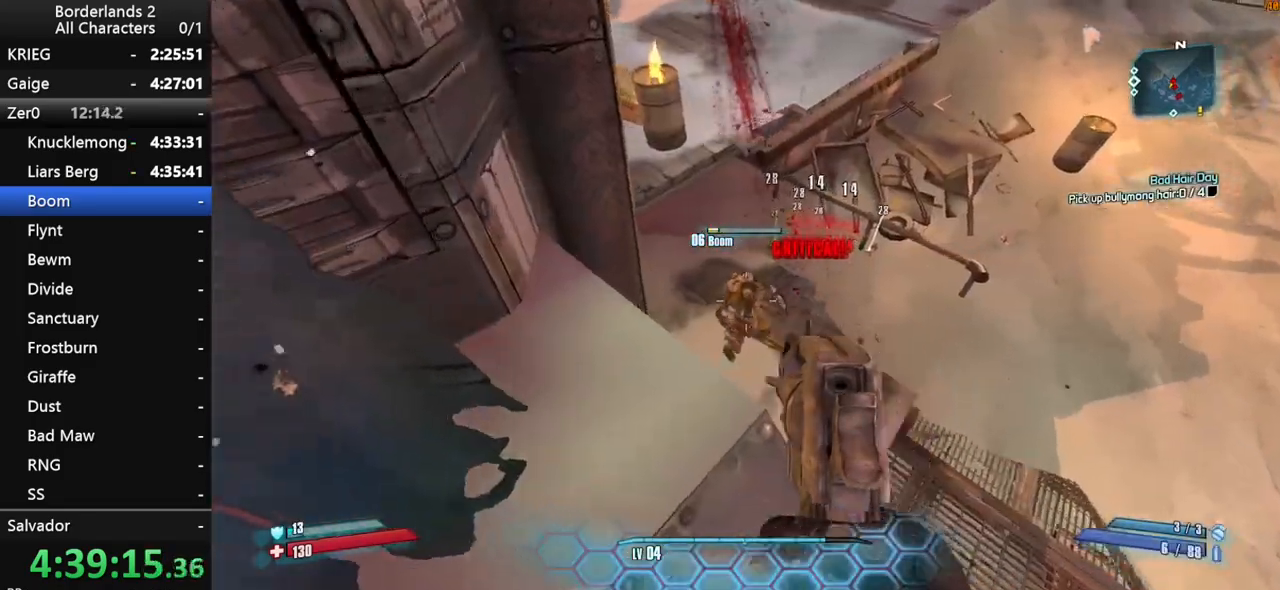
{"keys": [], "mouse": ["right"], "mouse_move": "still", "events": [[83, "w", "up"], [133, "mouse_left", "down"], [183, "mouse_left", "up"], [233, "mouse_left", "down"], [283, "mouse_left", "up"], [333, "mouse_left", "down"], [383, "mouse_left", "up"], [417, "mouse_left", "down"], [467, "mouse_left", "up"]]}
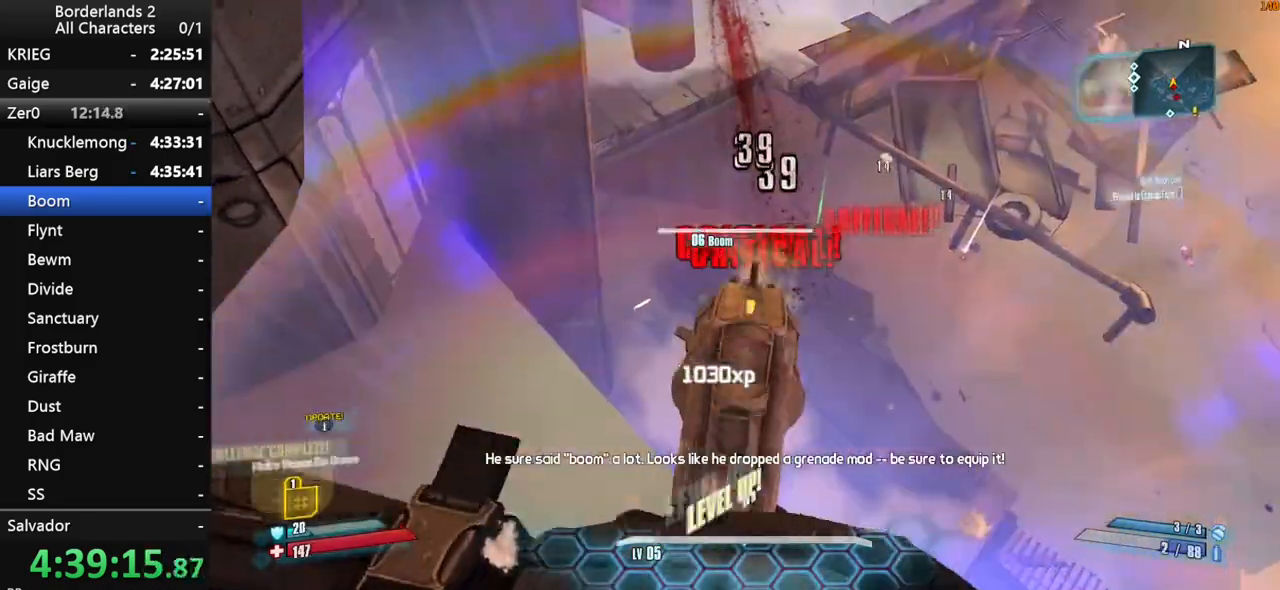
{"keys": ["shift", "w"], "mouse": [], "mouse_move": "up-right", "events": [[150, "mouse_right", "up"], [200, "q", "down"], [250, "e", "down"], [250, "q", "up"], [300, "e", "up"], [383, "w", "down"], [433, "shift", "down"]]}
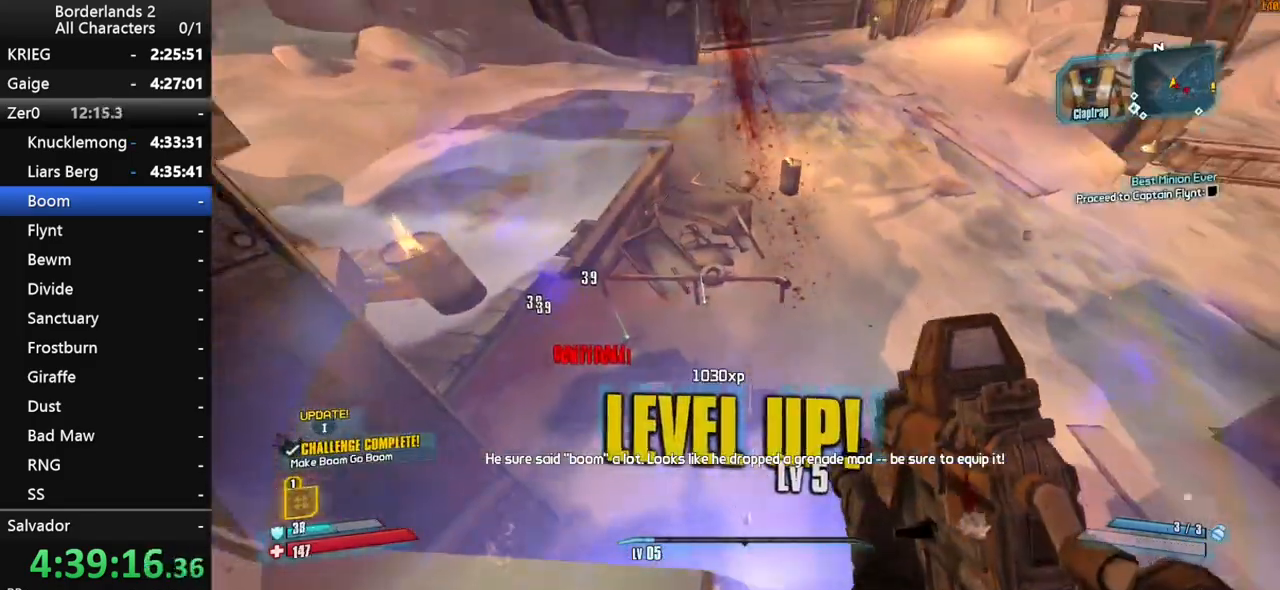
{"keys": [], "mouse": [], "mouse_move": "down-left", "events": [[83, "shift", "up"], [117, "shift", "down"], [167, "shift", "up"], [400, "w", "up"]]}
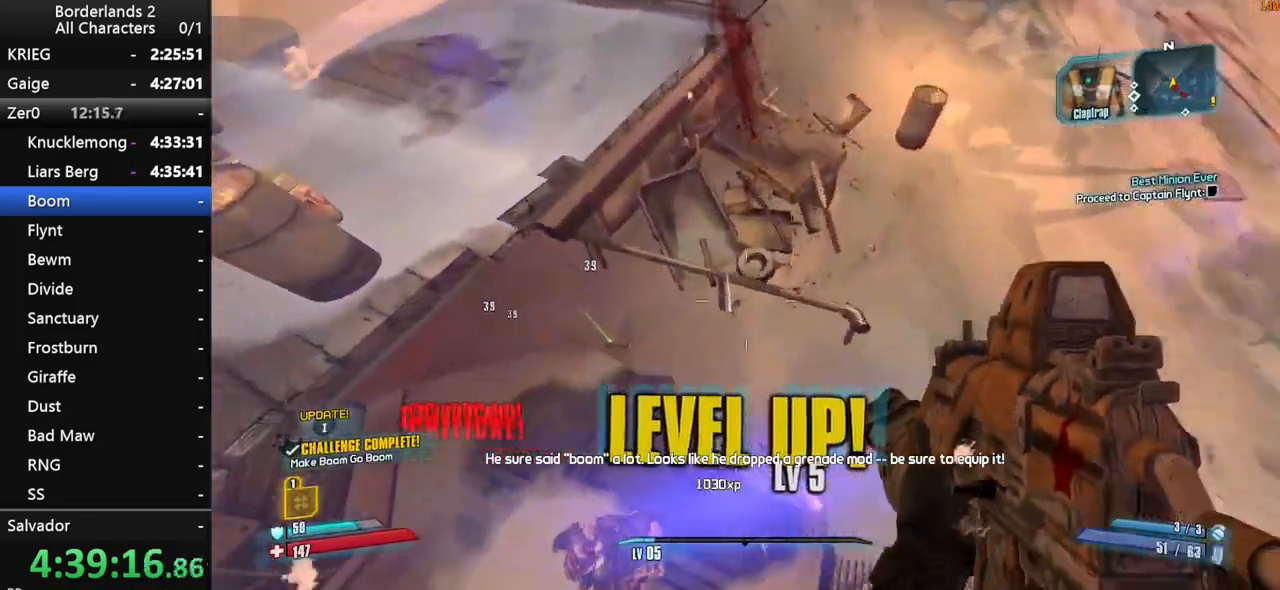
{"keys": ["e"], "mouse": [], "mouse_move": "up", "events": [[133, "a", "down"], [283, "a", "up"], [283, "e", "down"], [333, "e", "up"], [417, "e", "down"]]}
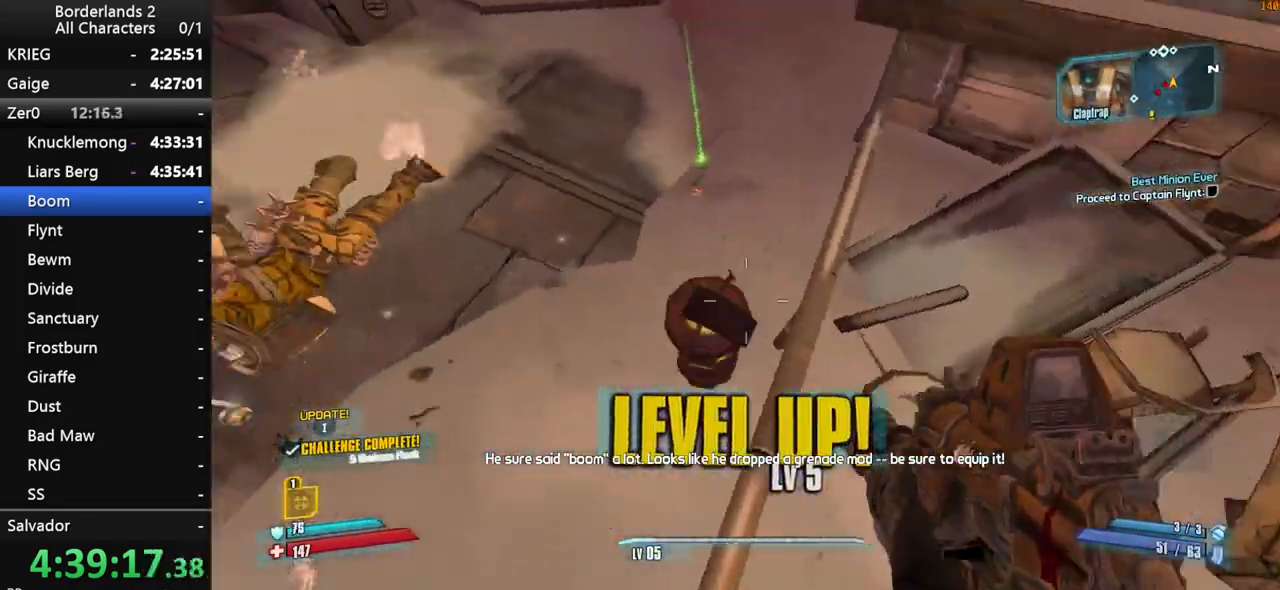
{"keys": ["e", "w"], "mouse": [], "mouse_move": "right", "events": [[17, "e", "up"], [67, "a", "down"], [100, "e", "down"], [150, "w", "down"], [200, "e", "up"], [300, "a", "up"], [433, "e", "down"]]}
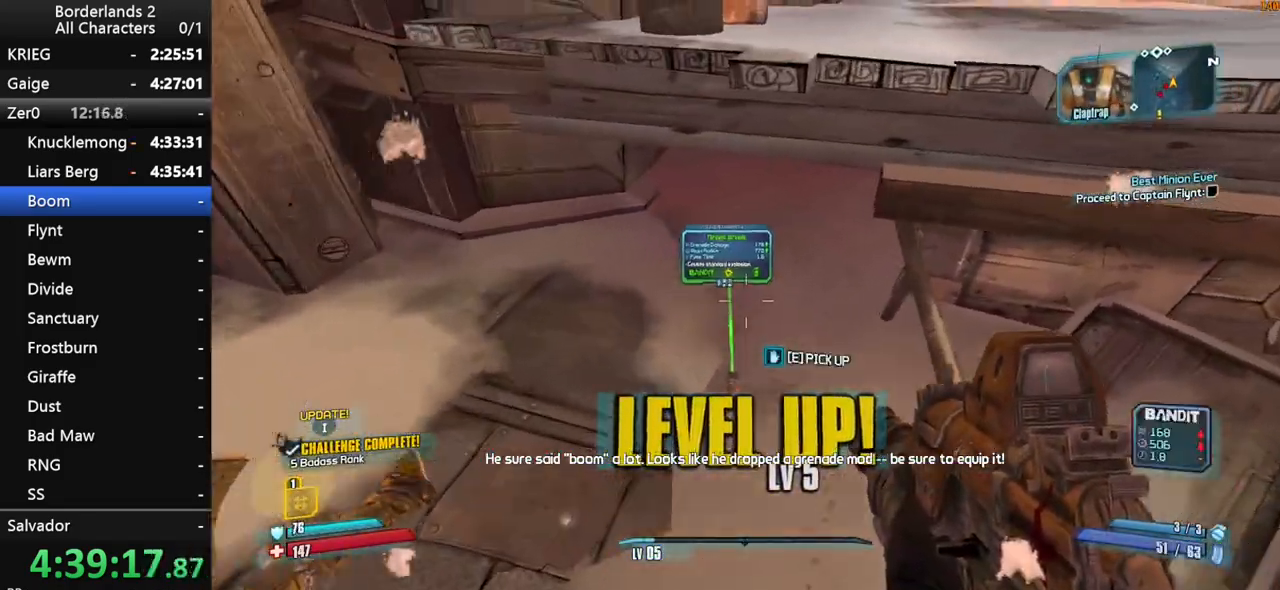
{"keys": ["a", "w"], "mouse": [], "mouse_move": "still", "events": [[33, "e", "up"], [117, "e", "down"], [217, "e", "up"], [267, "shift", "down"], [317, "w", "up"], [350, "shift", "up"], [450, "a", "down"], [450, "w", "down"]]}
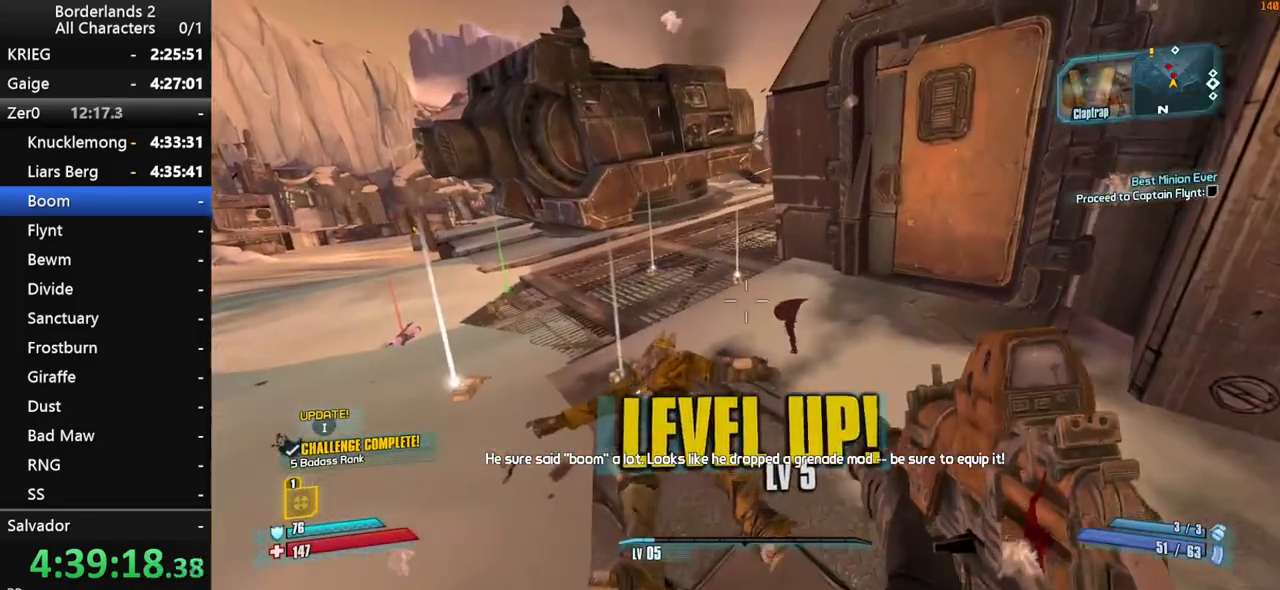
{"keys": ["w"], "mouse": [], "mouse_move": "still", "events": [[50, "a", "up"], [233, "e", "down"], [333, "e", "up"], [367, "e", "down"], [467, "e", "up"]]}
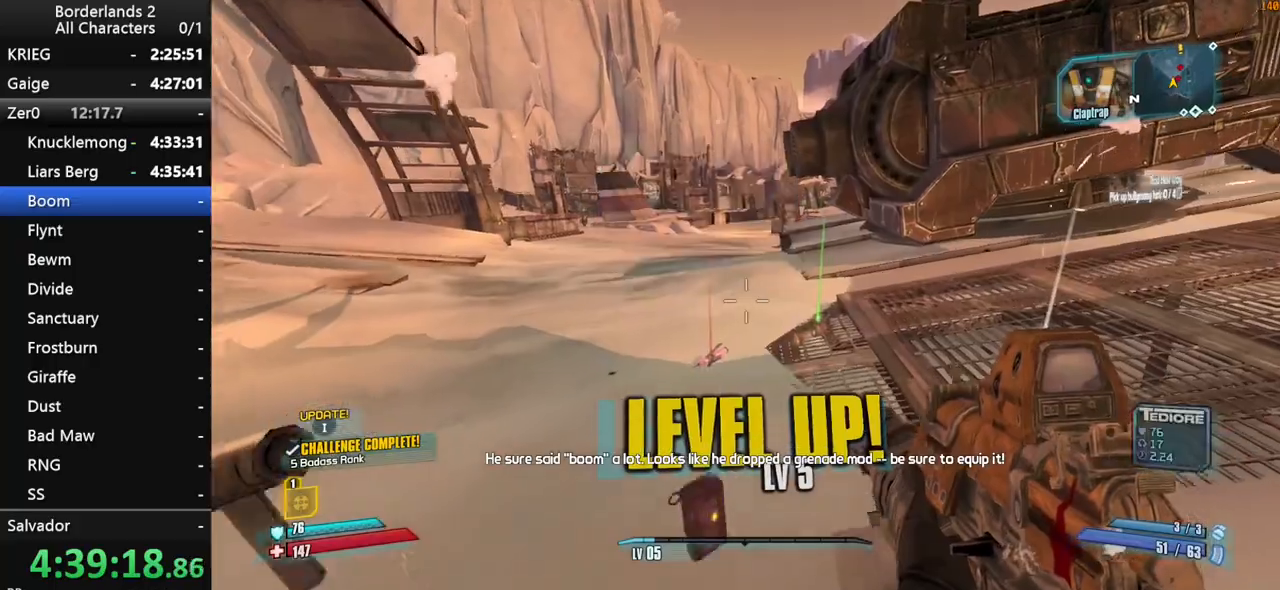
{"keys": ["a"], "mouse": [], "mouse_move": "still", "events": [[67, "a", "down"], [67, "e", "down"], [117, "a", "up"], [150, "e", "up"], [250, "e", "down"], [300, "e", "up"], [350, "a", "down"], [383, "e", "down"], [383, "w", "up"], [483, "e", "up"]]}
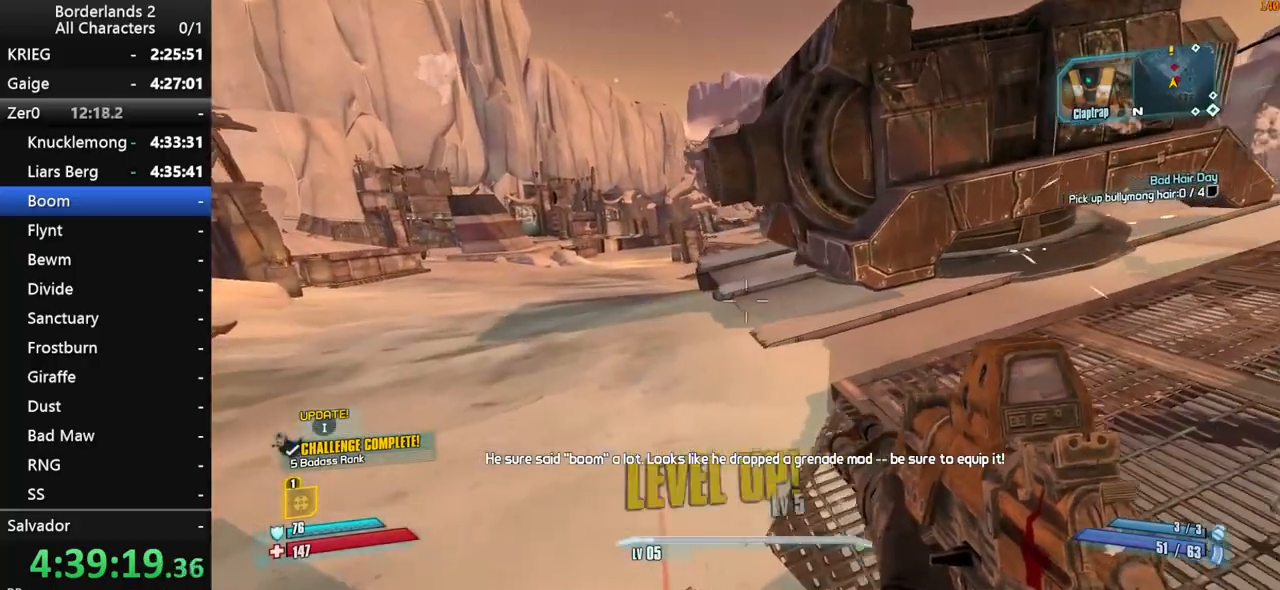
{"keys": ["a"], "mouse": [], "mouse_move": "right", "events": [[67, "e", "down"], [67, "w", "down"], [167, "a", "up"], [167, "e", "up"], [267, "w", "up"], [317, "q", "down"], [350, "e", "down"], [400, "q", "up"], [450, "e", "up"], [500, "a", "down"]]}
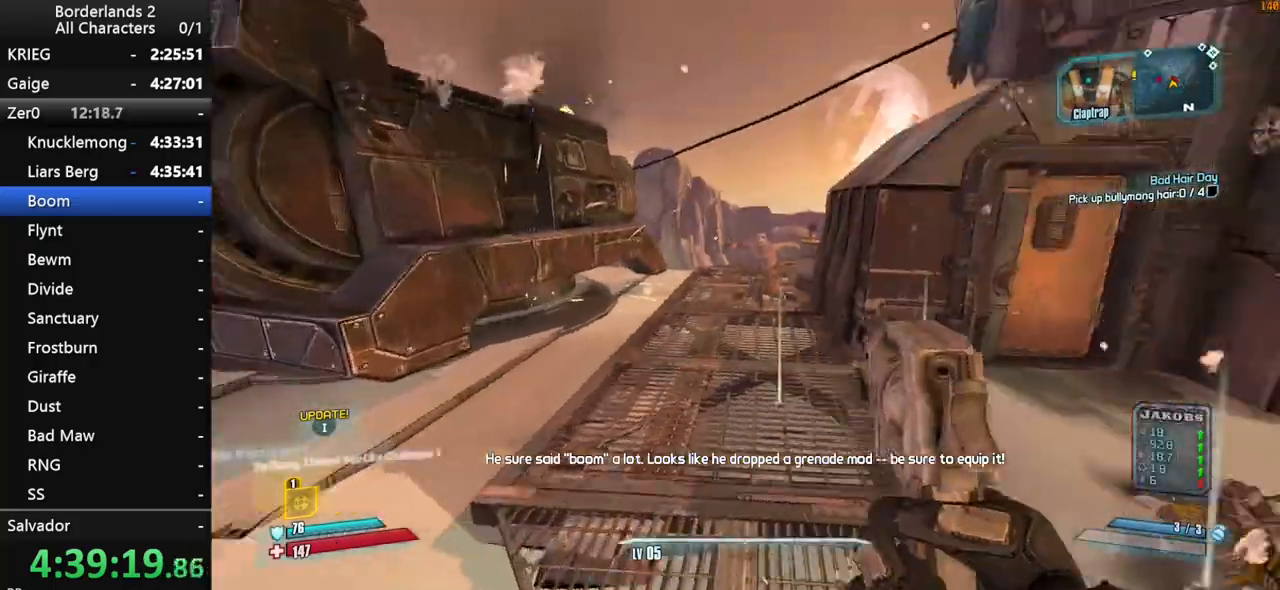
{"keys": ["s"], "mouse": [], "events": [[133, "s", "down"], [183, "a", "up"], [183, "mouse_right", "down"], [333, "mouse_left", "down"], [417, "mouse_left", "up"], [417, "mouse_right", "up"]]}
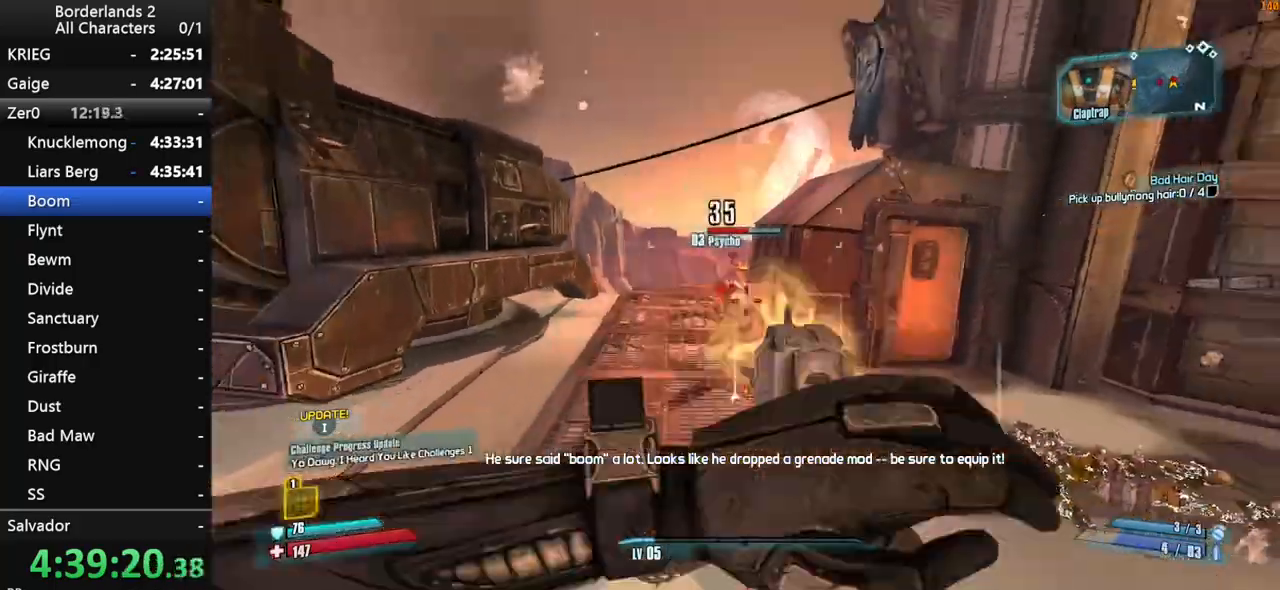
{"keys": ["a", "s"], "mouse": [], "mouse_move": "down-left", "events": [[17, "mouse_left", "down"], [17, "mouse_right", "down"], [67, "mouse_left", "up"], [150, "mouse_left", "down"], [250, "a", "down"], [300, "mouse_left", "up"], [300, "mouse_right", "up"], [350, "mouse_left", "down"], [350, "mouse_right", "down"], [433, "mouse_left", "up"], [483, "mouse_right", "up"]]}
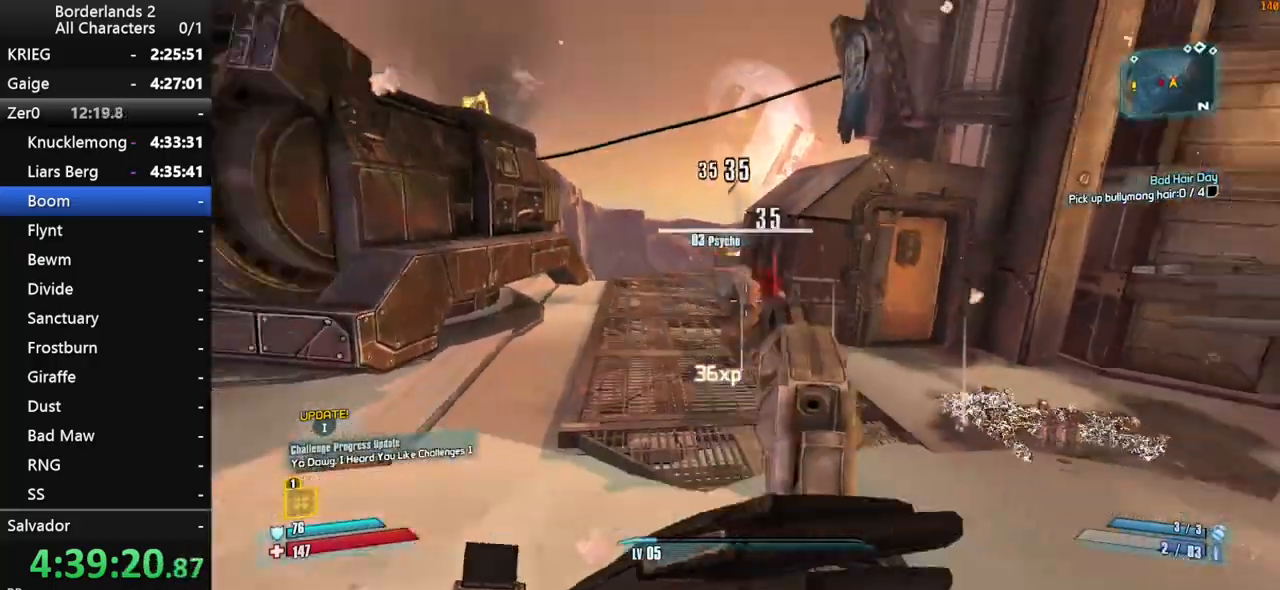
{"keys": ["a"], "mouse": [], "mouse_move": "left", "events": [[33, "a", "up"], [217, "a", "down"], [317, "s", "up"]]}
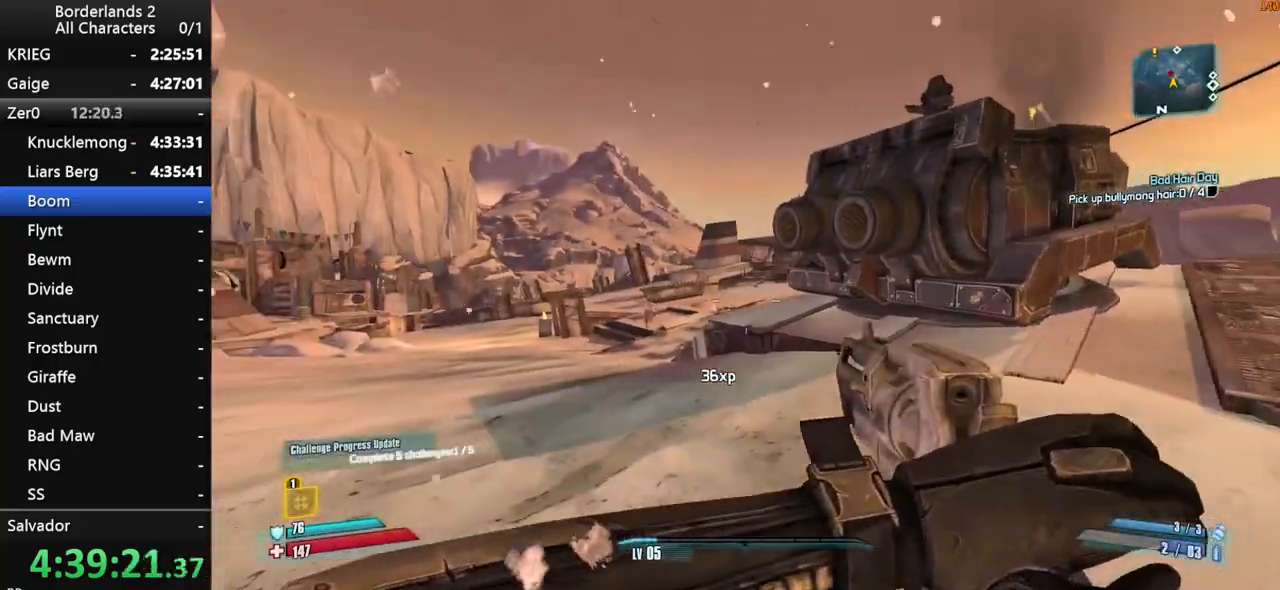
{"keys": ["a"], "mouse": ["right"], "events": [[467, "mouse_right", "down"]]}
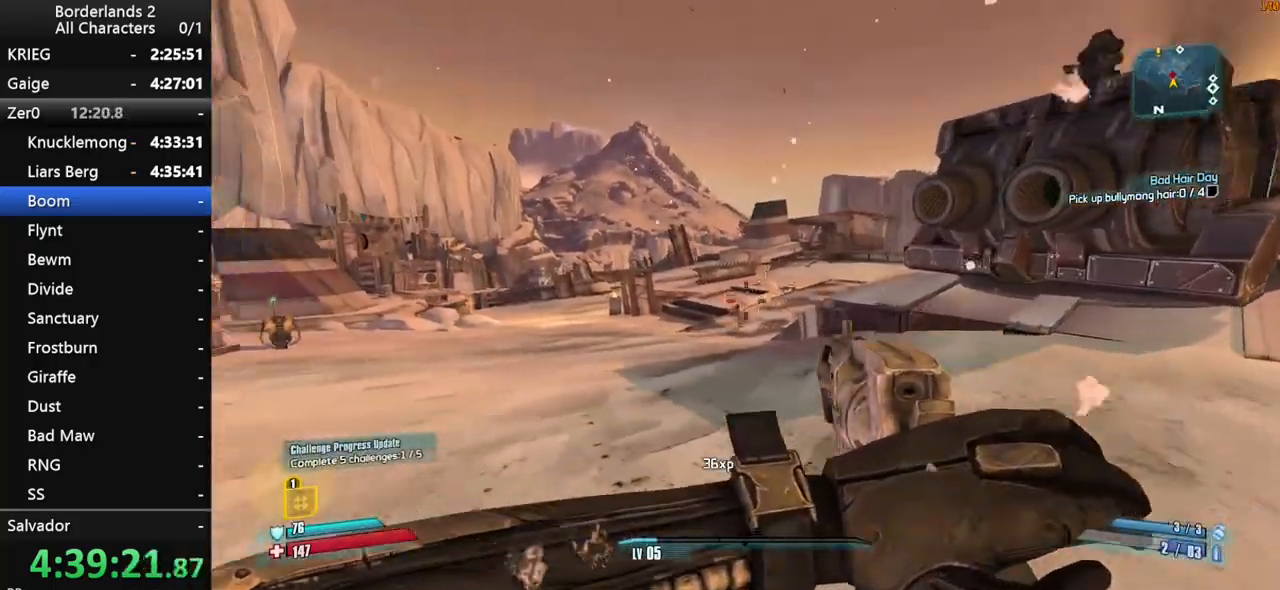
{"keys": [], "mouse": [], "events": [[200, "a", "up"], [200, "mouse_left", "down"], [250, "mouse_left", "up"], [300, "mouse_left", "down"], [333, "mouse_left", "up"], [383, "mouse_left", "down"], [483, "mouse_left", "up"], [483, "mouse_right", "up"]]}
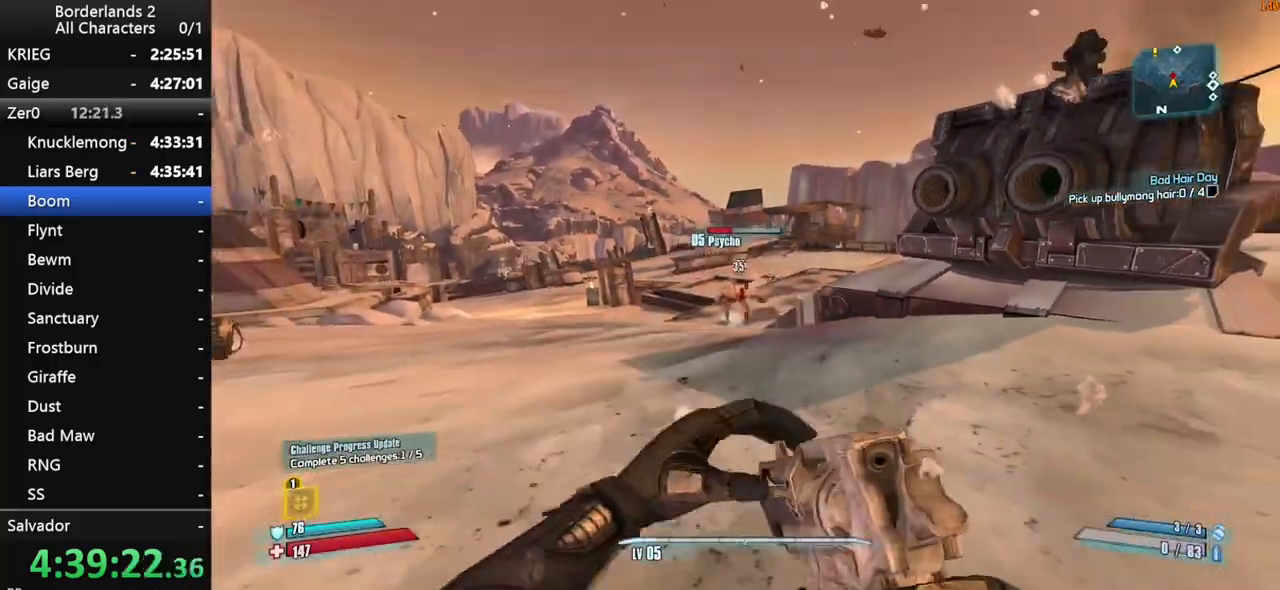
{"keys": ["shift", "w"], "mouse": [], "mouse_move": "still", "events": [[33, "mouse_left", "down"], [83, "mouse_right", "down"], [117, "q", "down"], [167, "mouse_left", "up"], [167, "mouse_right", "up"], [217, "e", "down"], [217, "q", "up"], [267, "e", "up"], [317, "shift", "down"], [317, "w", "down"]]}